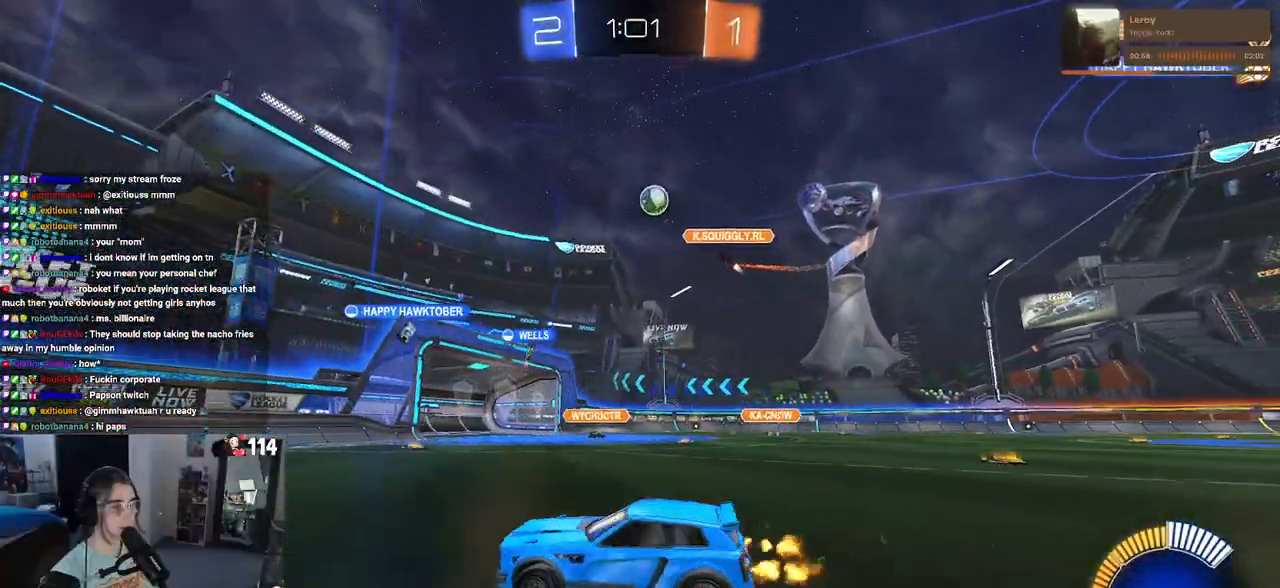
Gameplay with a controller (PlayStation layout); each line is a JSON object with the inputs held at the frame after it. "events" lists button and stick changes between this image and that frame as [ms after this image, input, new state], when the widget could be followed in between.
{"buttons": ["R2"], "left_stick": "right", "right_stick": "center", "events": [[67, "SQUARE", "up"]]}
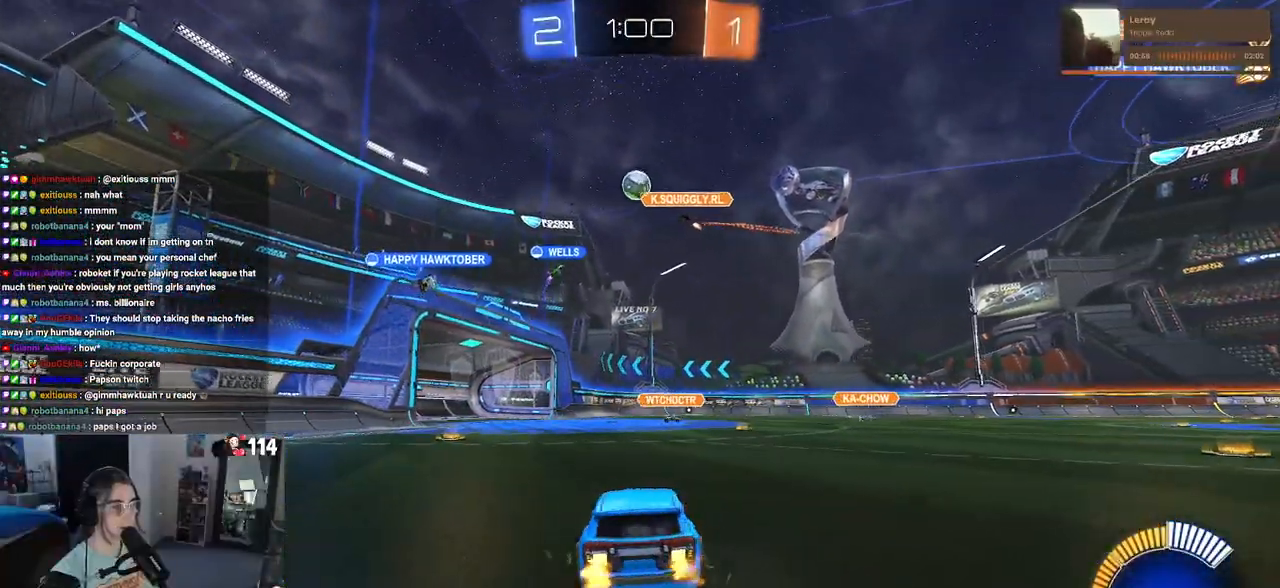
{"buttons": ["R2"], "left_stick": "center", "right_stick": "center", "events": [[33, "left_stick", "center"], [250, "left_stick", "right"], [433, "left_stick", "center"]]}
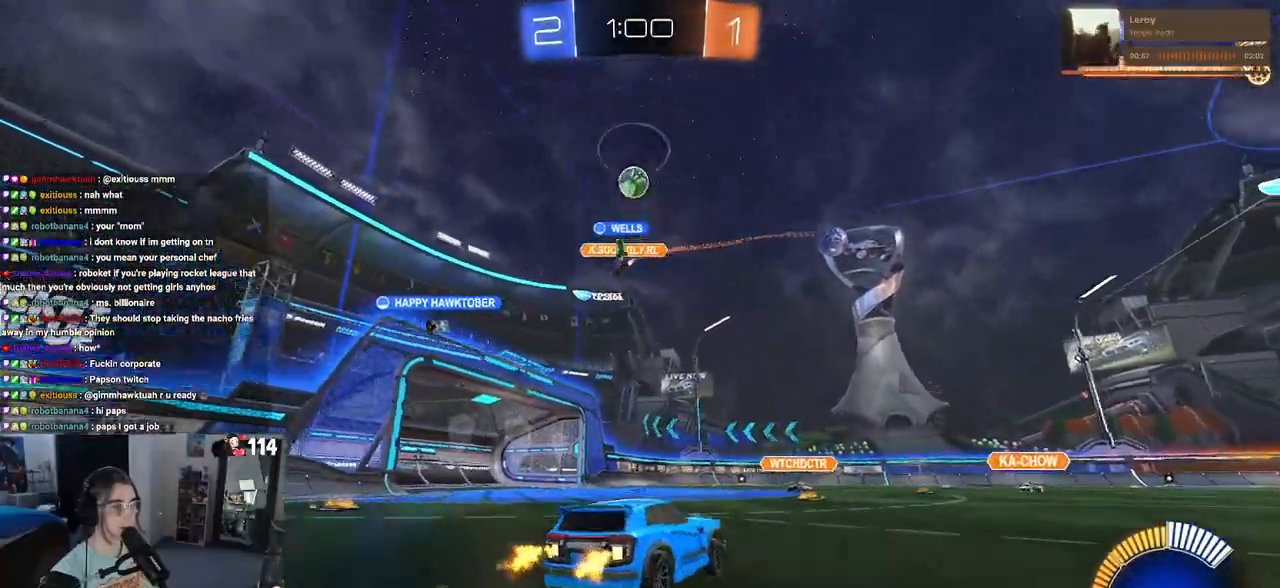
{"buttons": ["R2"], "left_stick": "center", "right_stick": "center", "events": [[200, "left_stick", "left"], [317, "R2", "up"], [333, "L2", "down"], [450, "R2", "down"], [483, "left_stick", "center"], [500, "L2", "up"]]}
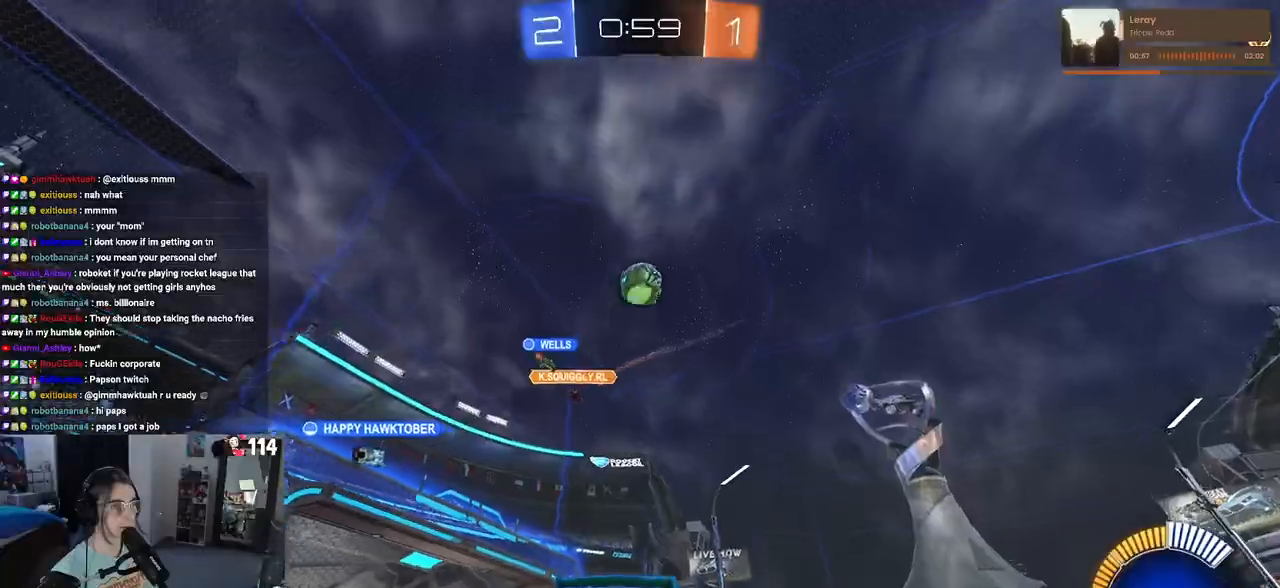
{"buttons": ["R2"], "left_stick": "left", "right_stick": "center", "events": [[33, "R2", "up"], [50, "L2", "down"], [67, "left_stick", "down-right"], [150, "R2", "down"], [183, "L2", "up"], [333, "left_stick", "center"], [450, "left_stick", "left"]]}
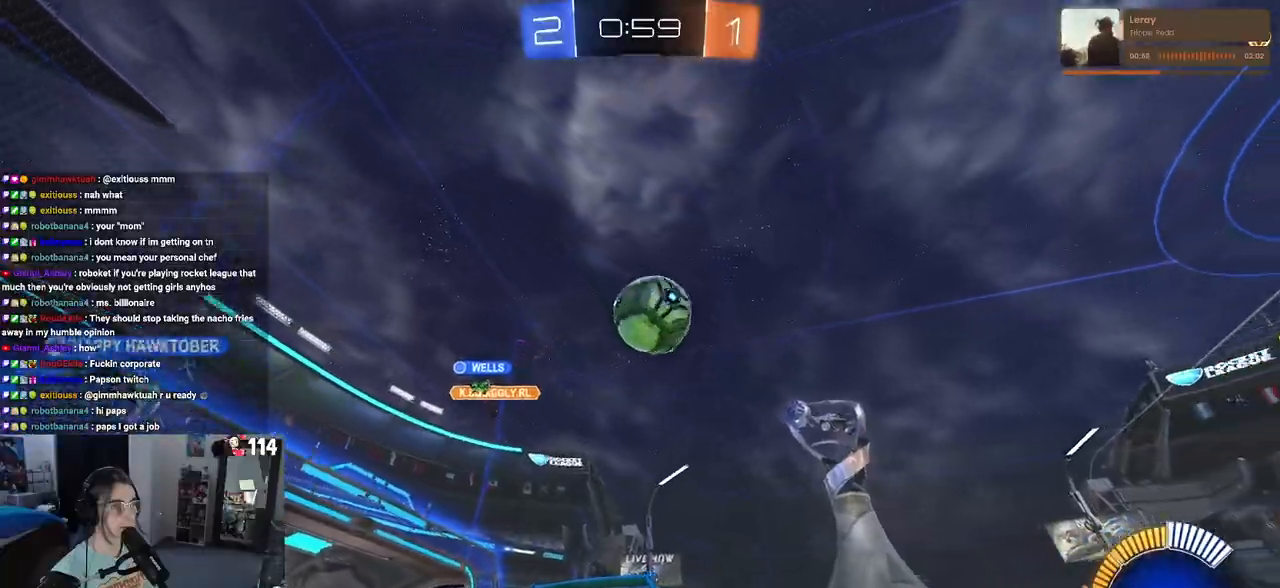
{"buttons": ["R2"], "left_stick": "left", "right_stick": "center", "events": [[17, "left_stick", "center"], [100, "left_stick", "right"], [250, "left_stick", "center"], [317, "left_stick", "left"]]}
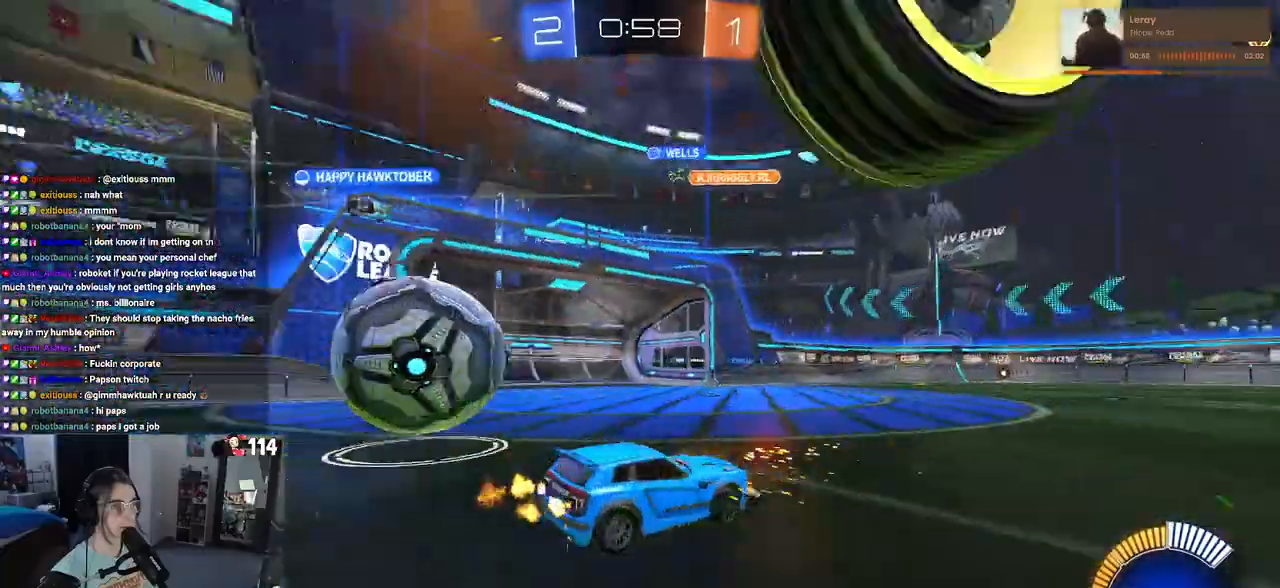
{"buttons": ["R2"], "left_stick": "left", "right_stick": "center", "events": [[317, "left_stick", "center"], [467, "left_stick", "left"]]}
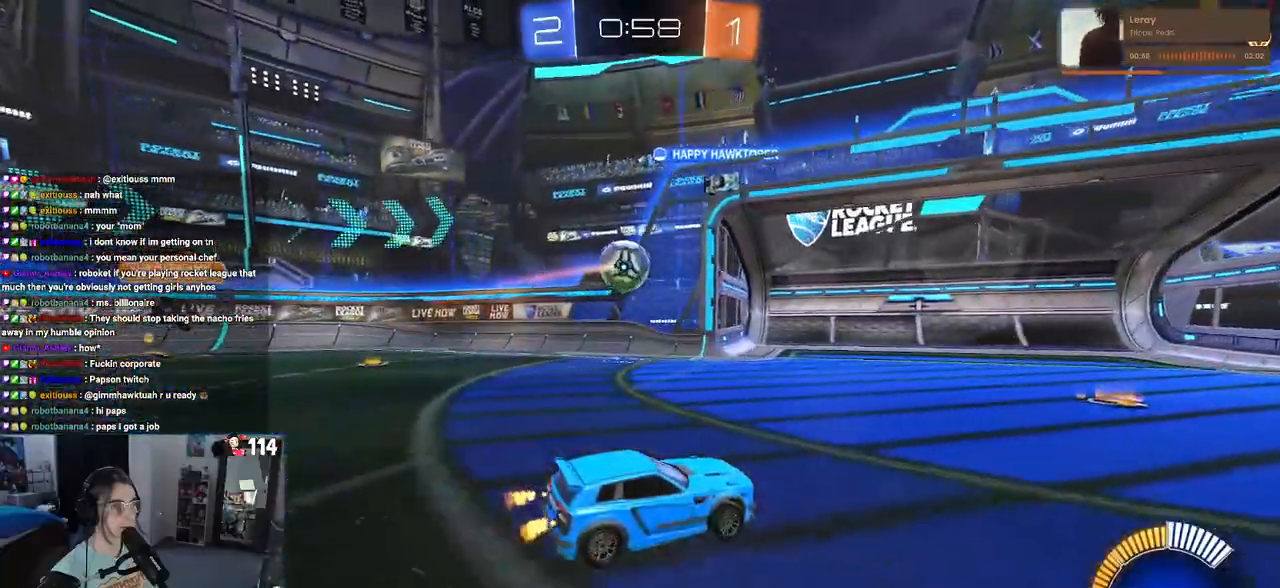
{"buttons": ["R2"], "left_stick": "left", "right_stick": "center", "events": [[33, "SQUARE", "down"], [183, "SQUARE", "up"], [333, "SQUARE", "down"], [400, "SQUARE", "up"]]}
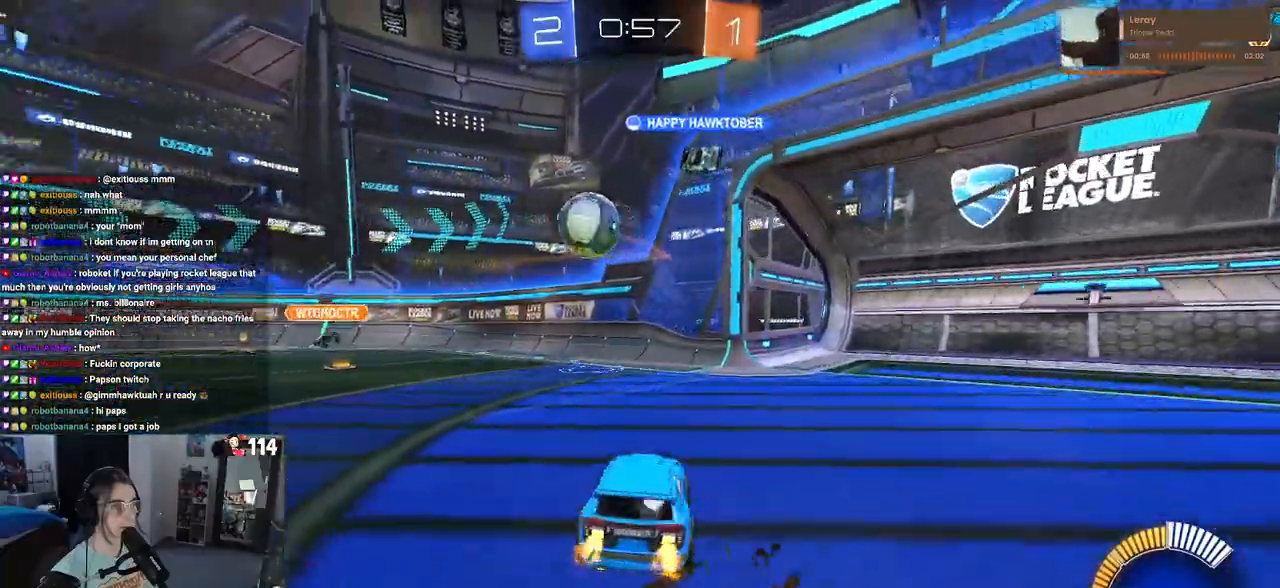
{"buttons": ["CROSS", "R1", "R2"], "left_stick": "down-left", "right_stick": "center", "events": [[133, "R1", "down"], [467, "CROSS", "down"], [500, "left_stick", "down-left"]]}
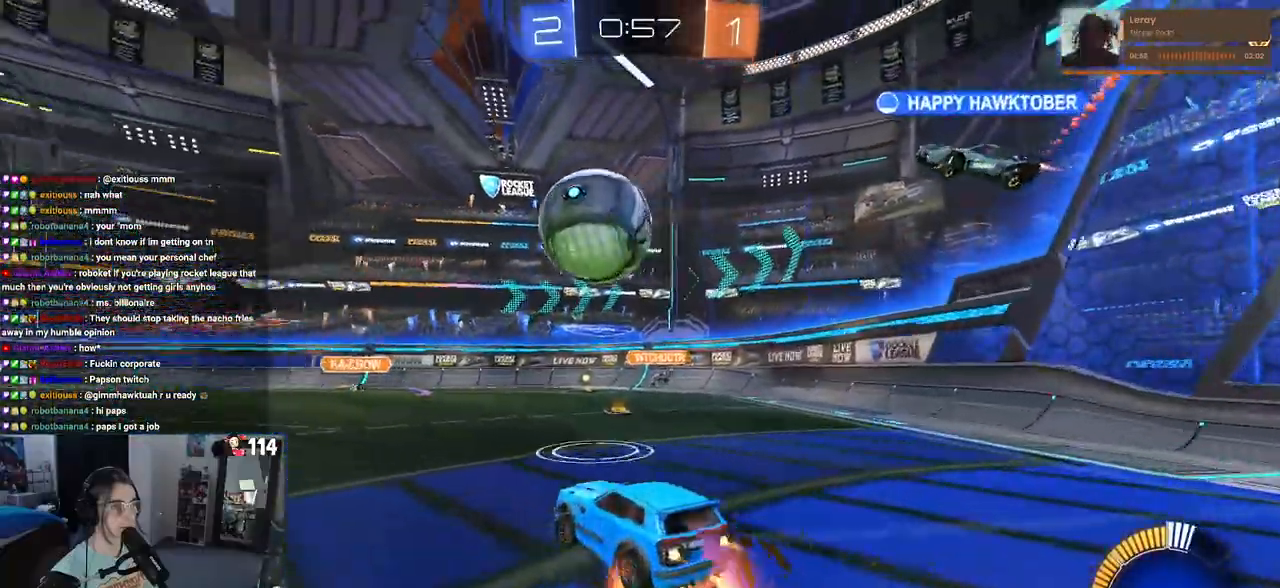
{"buttons": ["SQUARE", "R1", "R2"], "left_stick": "down-left", "right_stick": "center", "events": [[17, "left_stick", "down"], [150, "CROSS", "up"], [200, "left_stick", "up-left"], [217, "CROSS", "down"], [250, "SQUARE", "down"], [300, "CROSS", "up"], [333, "left_stick", "down-left"]]}
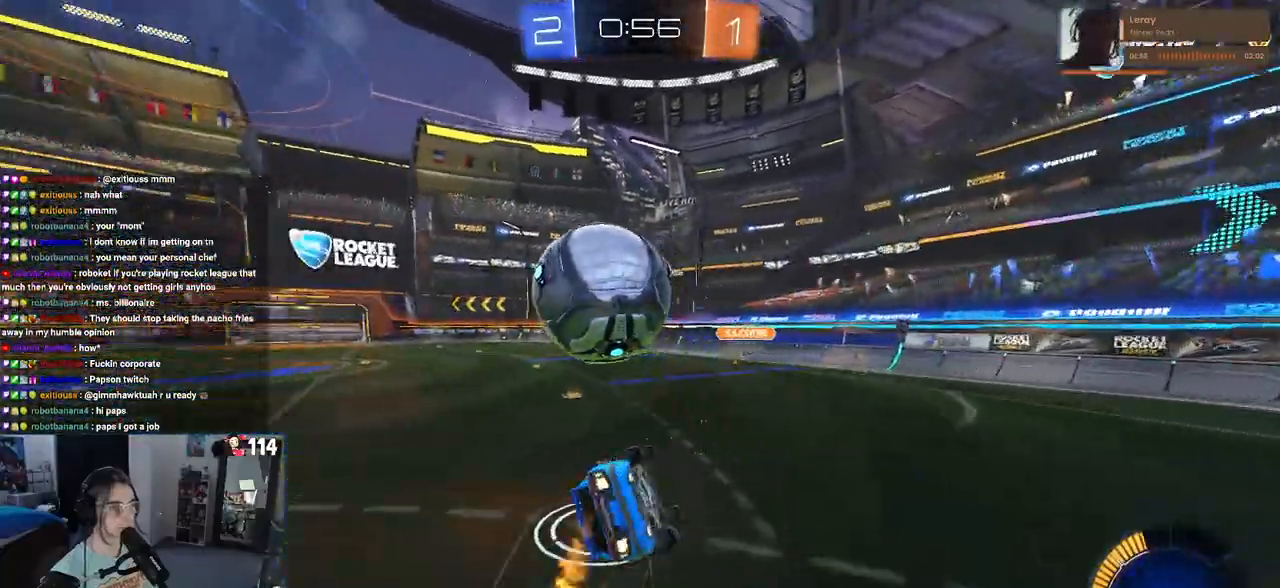
{"buttons": ["SQUARE", "R1", "R2"], "left_stick": "down-left", "right_stick": "center", "events": []}
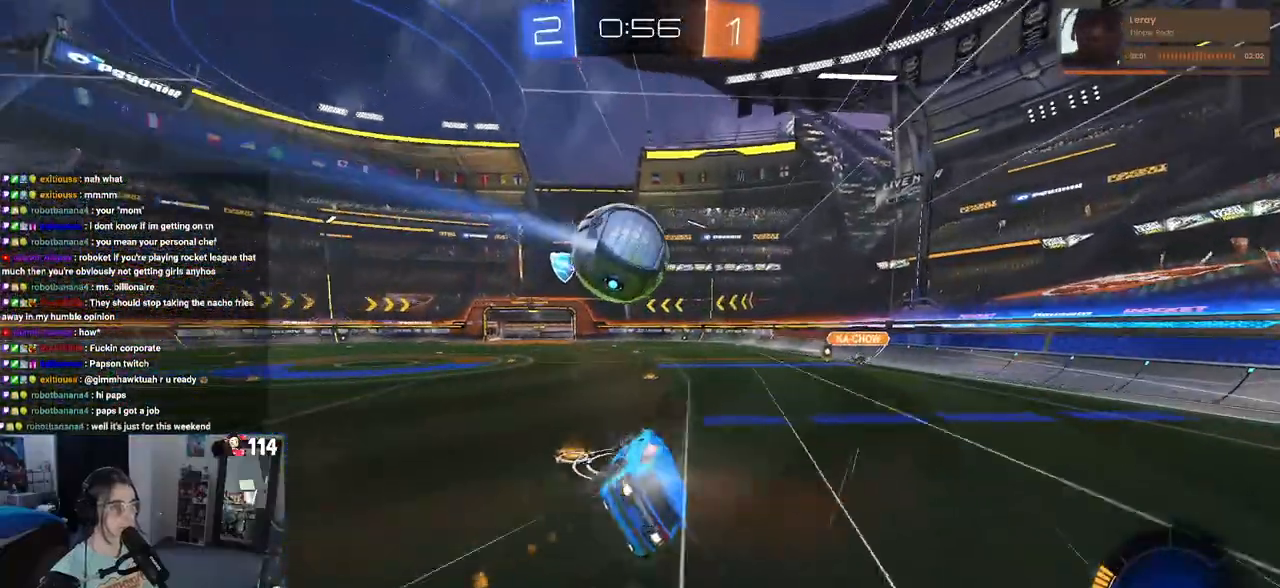
{"buttons": ["R1", "R2"], "left_stick": "center", "right_stick": "center", "events": [[83, "SQUARE", "up"], [100, "left_stick", "down-right"], [200, "TRIANGLE", "down"], [283, "left_stick", "center"], [300, "TRIANGLE", "up"]]}
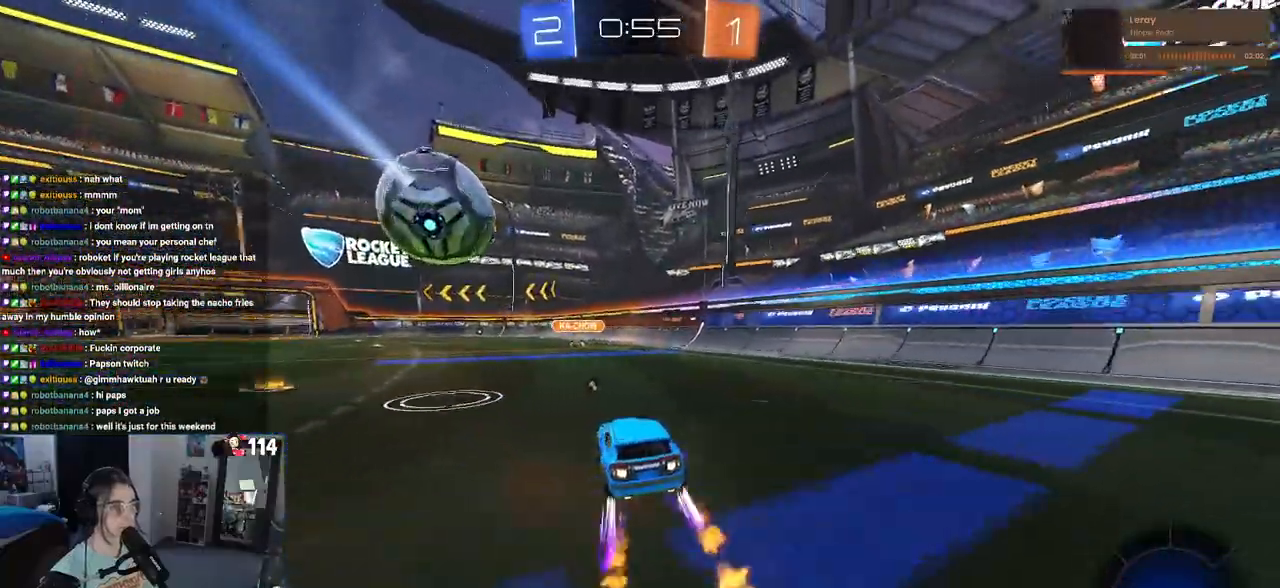
{"buttons": ["R2"], "left_stick": "center", "right_stick": "center", "events": [[33, "left_stick", "right"], [167, "R1", "up"], [200, "left_stick", "center"], [300, "left_stick", "left"], [450, "left_stick", "center"]]}
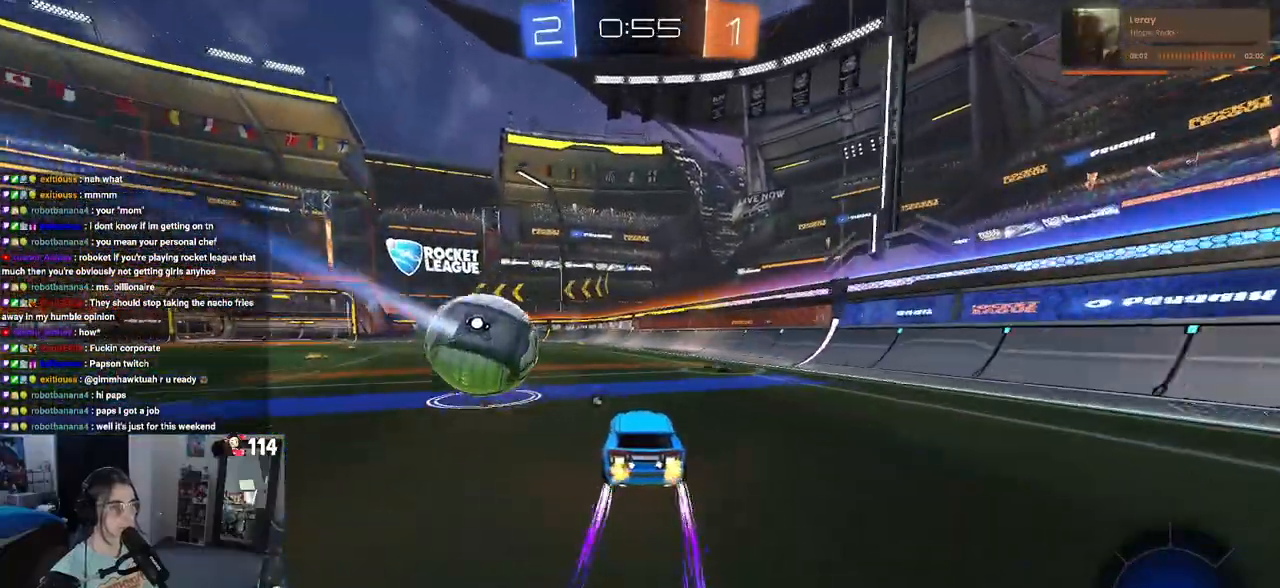
{"buttons": ["CROSS", "R2"], "left_stick": "left", "right_stick": "center", "events": [[300, "left_stick", "left"], [383, "CROSS", "down"]]}
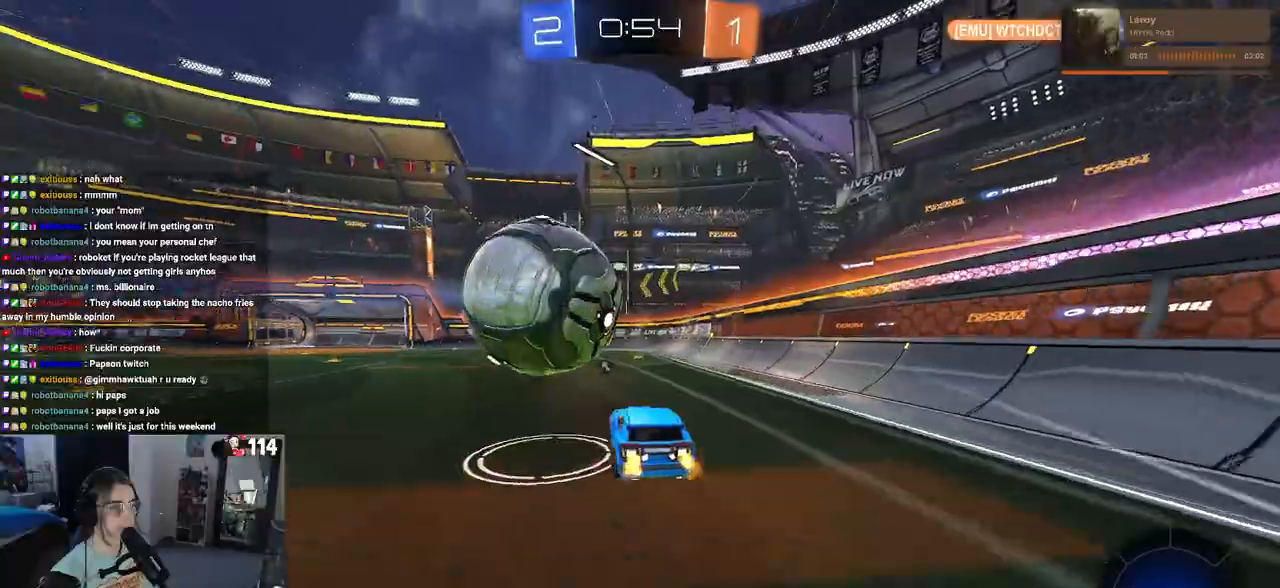
{"buttons": ["SQUARE", "R2"], "left_stick": "left", "right_stick": "center", "events": [[133, "left_stick", "down-left"], [183, "CROSS", "up"], [283, "SQUARE", "down"], [317, "left_stick", "left"]]}
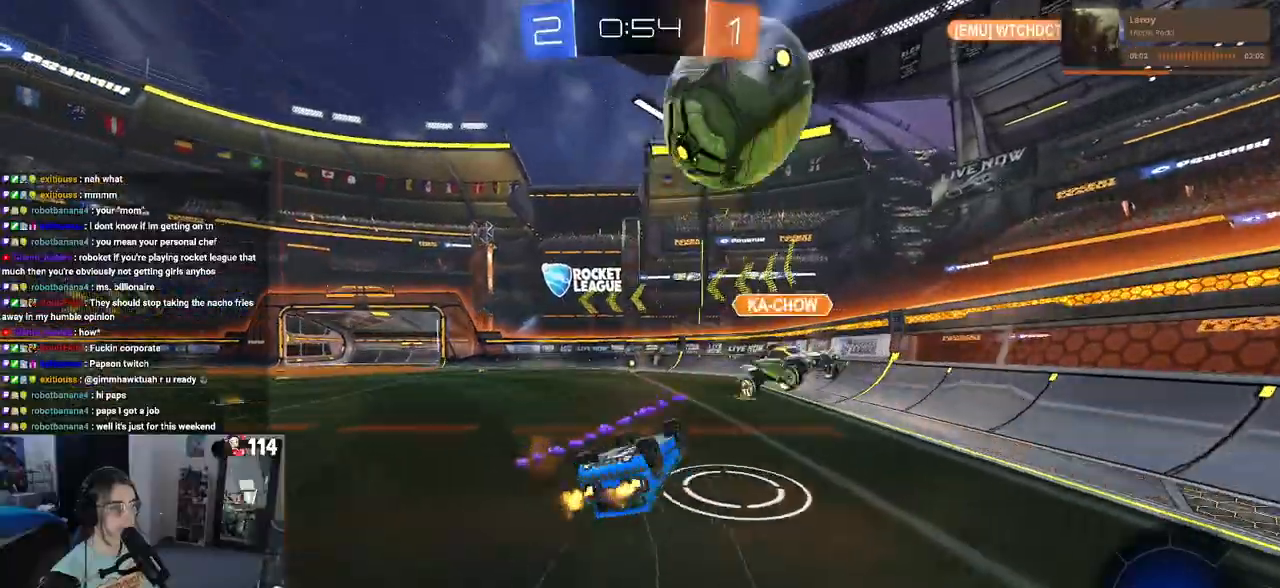
{"buttons": ["TRIANGLE", "R2"], "left_stick": "left", "right_stick": "center", "events": [[117, "left_stick", "down-left"], [300, "SQUARE", "up"], [317, "left_stick", "center"], [483, "TRIANGLE", "down"], [500, "left_stick", "left"]]}
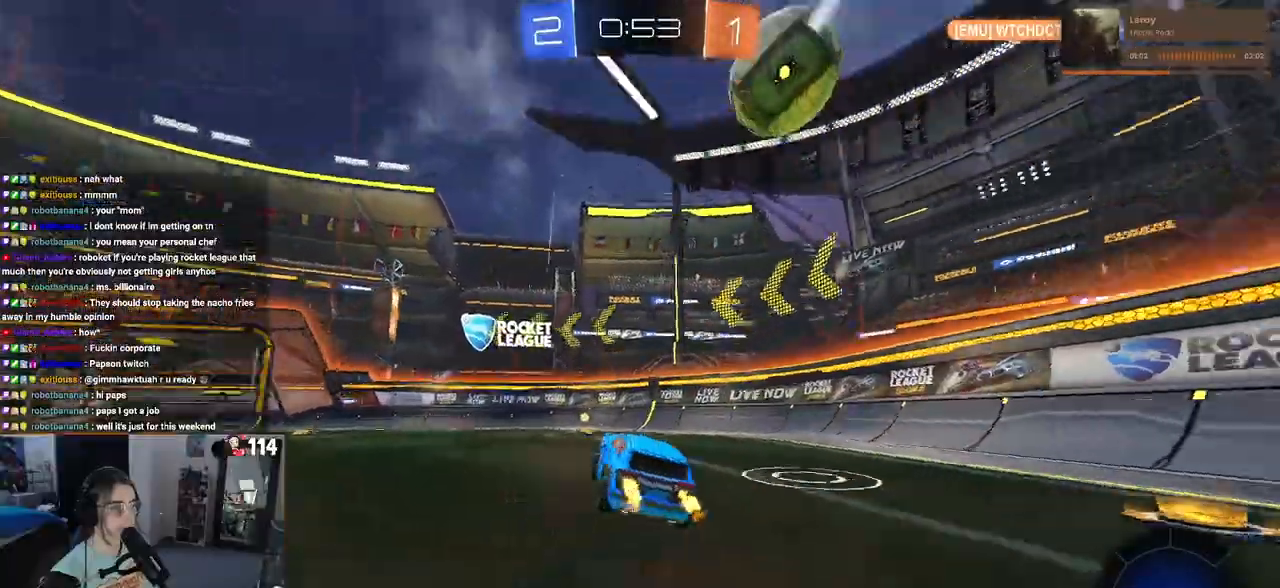
{"buttons": ["R2"], "left_stick": "center", "right_stick": "center", "events": [[67, "L2", "down"], [67, "TRIANGLE", "up"], [117, "R2", "up"], [433, "L2", "up"], [433, "R2", "down"], [500, "left_stick", "center"]]}
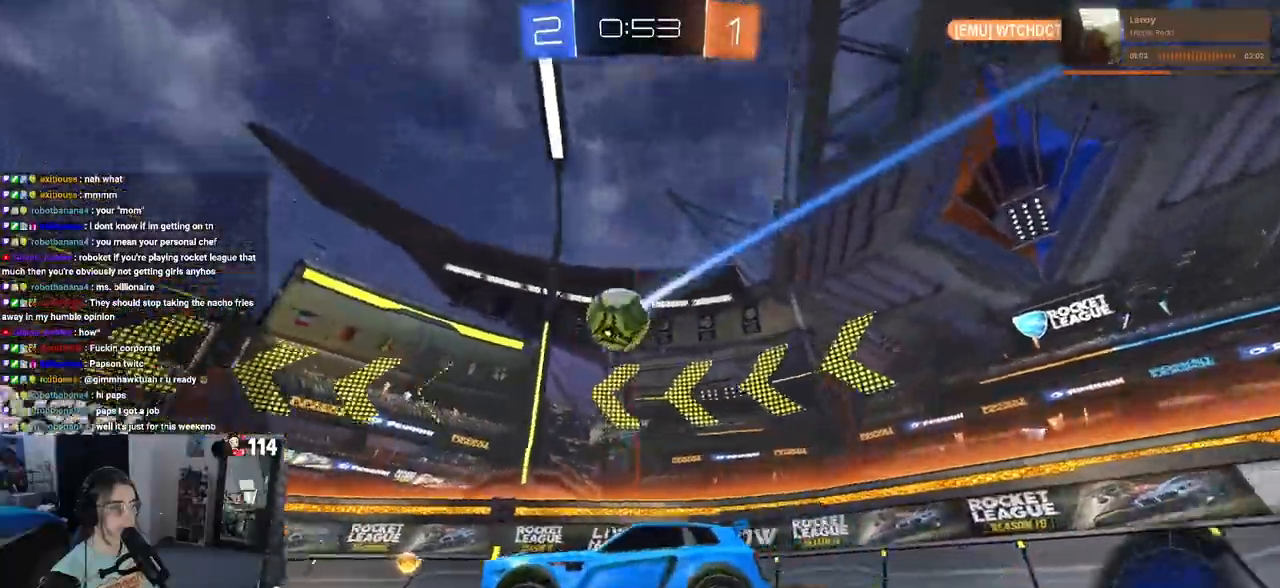
{"buttons": ["L2"], "left_stick": "down-right", "right_stick": "center", "events": [[300, "R2", "up"], [467, "L2", "down"], [483, "left_stick", "down-right"]]}
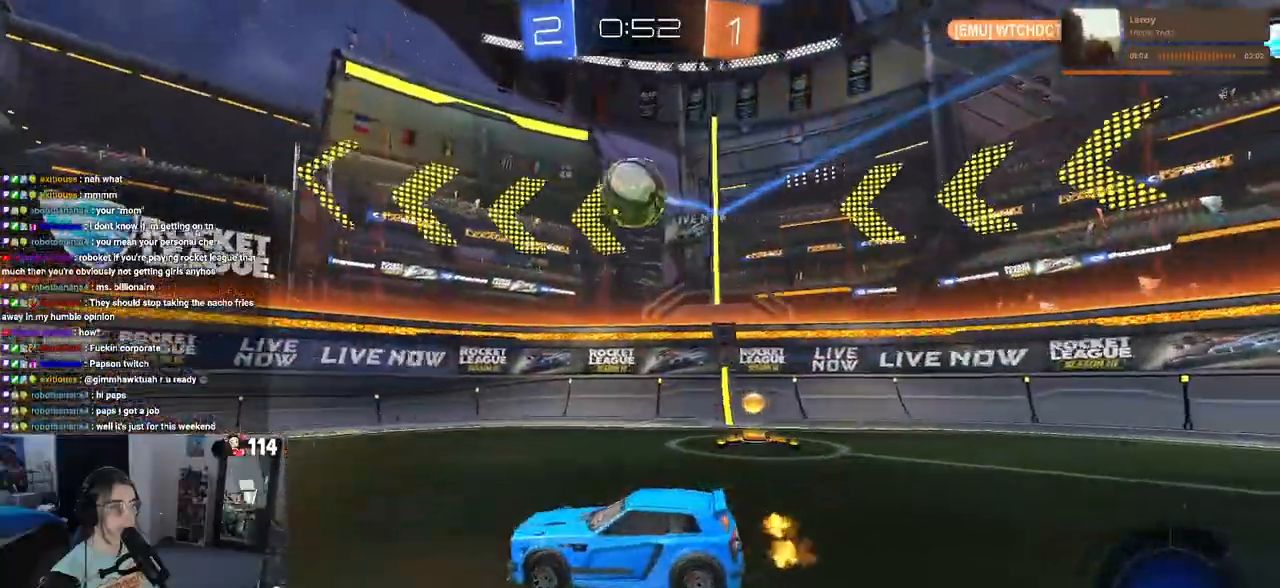
{"buttons": ["CROSS", "R1", "R2"], "left_stick": "down", "right_stick": "center", "events": [[17, "R2", "down"], [17, "left_stick", "right"], [100, "L2", "up"], [200, "R1", "down"], [233, "left_stick", "down"], [250, "CROSS", "down"]]}
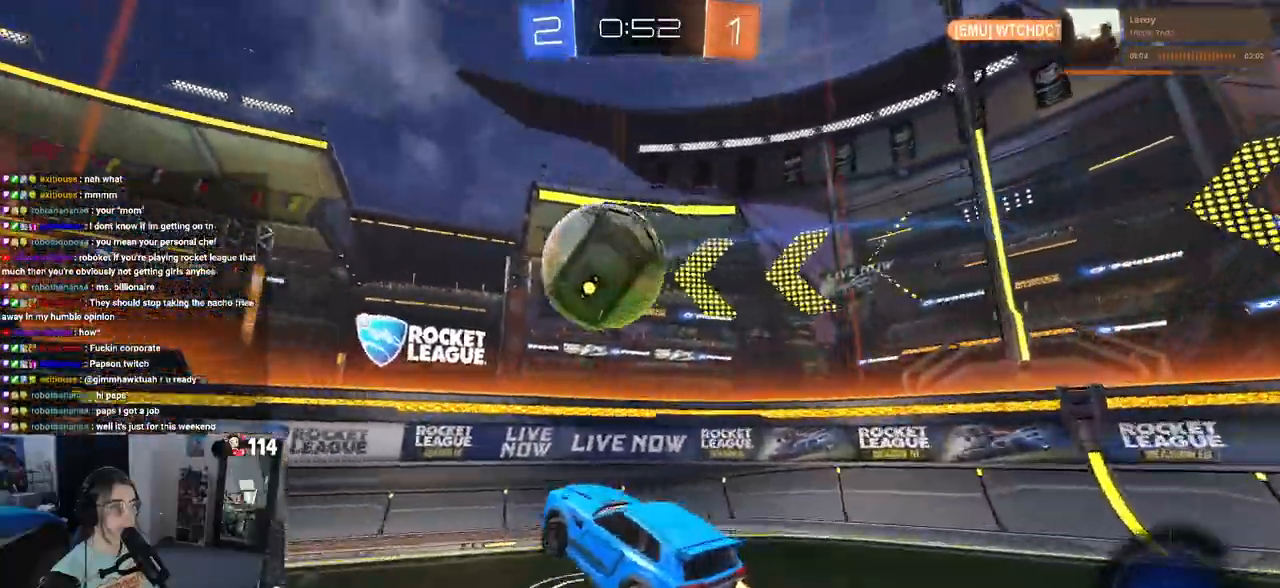
{"buttons": ["R2"], "left_stick": "down", "right_stick": "center", "events": [[50, "CROSS", "up"], [50, "R1", "up"], [100, "left_stick", "center"], [167, "left_stick", "up"], [183, "R1", "down"], [200, "CROSS", "down"], [283, "CROSS", "up"], [283, "left_stick", "down"], [317, "R1", "up"]]}
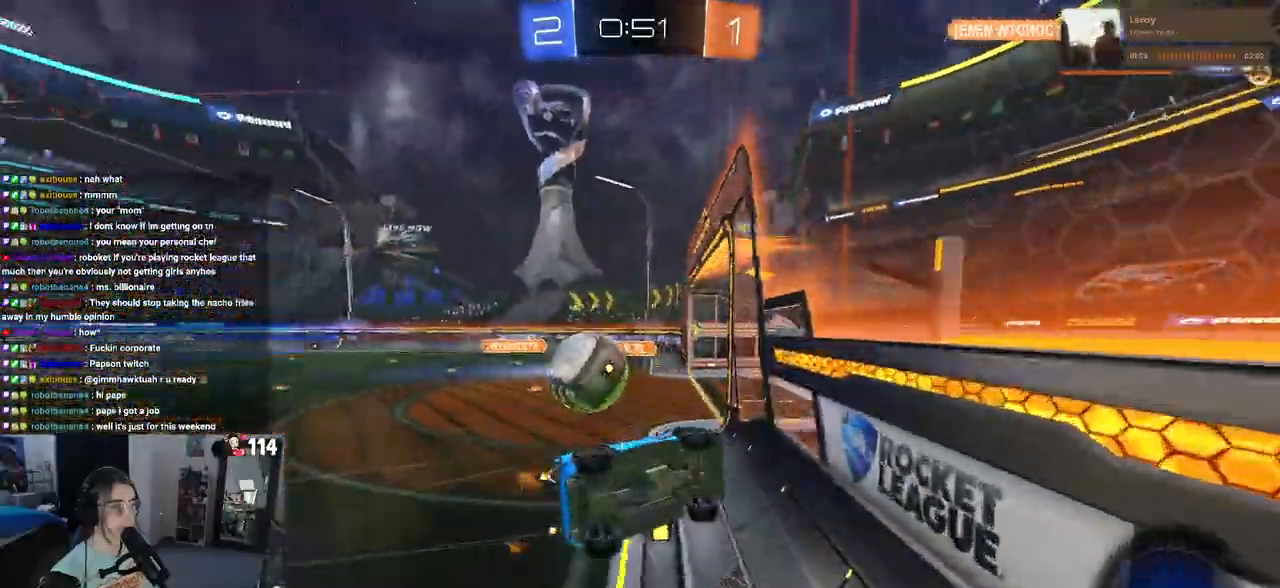
{"buttons": ["R2"], "left_stick": "down", "right_stick": "center", "events": []}
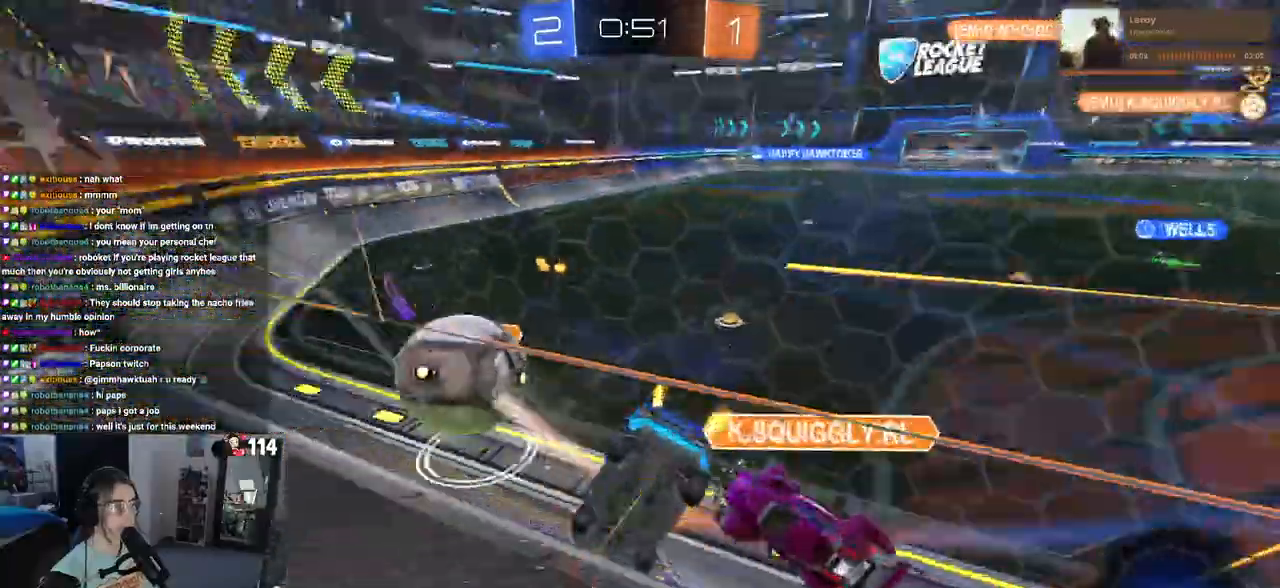
{"buttons": ["R2"], "left_stick": "center", "right_stick": "center", "events": [[100, "left_stick", "center"], [167, "left_stick", "left"], [350, "left_stick", "center"]]}
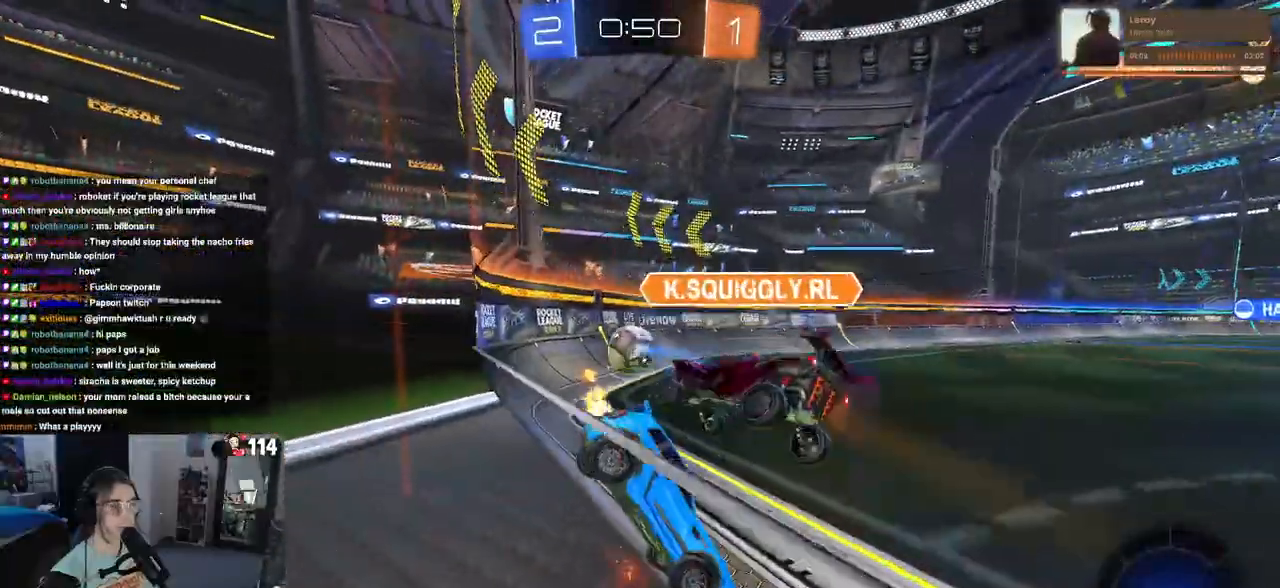
{"buttons": ["R2"], "left_stick": "down-right", "right_stick": "center", "events": [[383, "left_stick", "down-right"]]}
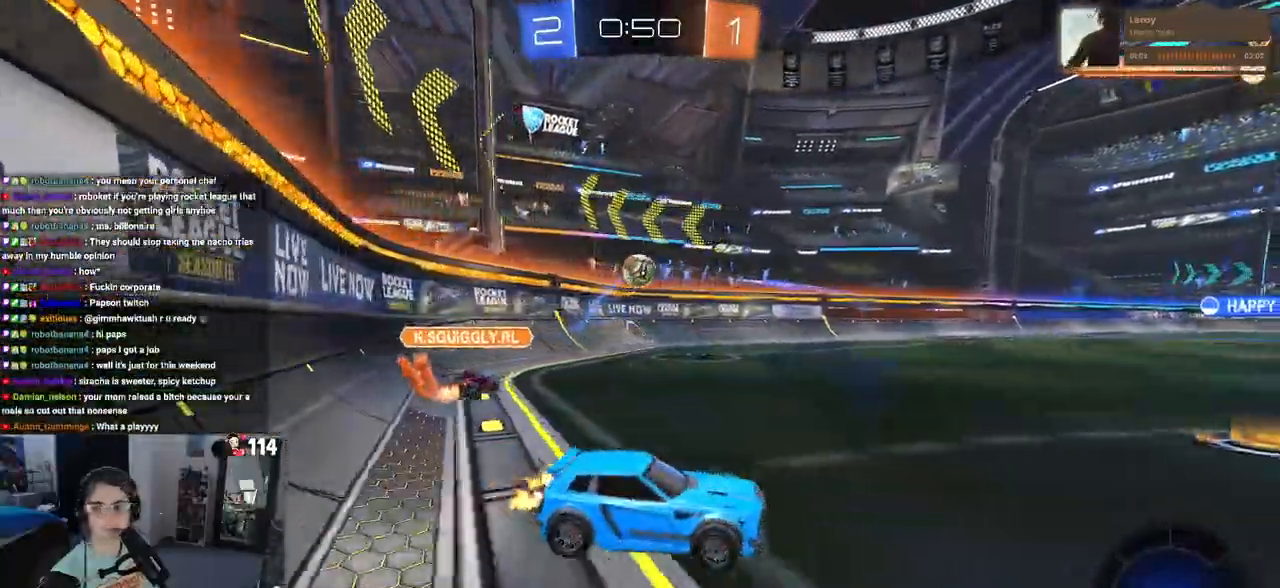
{"buttons": ["R2"], "left_stick": "center", "right_stick": "center", "events": [[50, "left_stick", "center"], [283, "left_stick", "left"], [483, "left_stick", "center"]]}
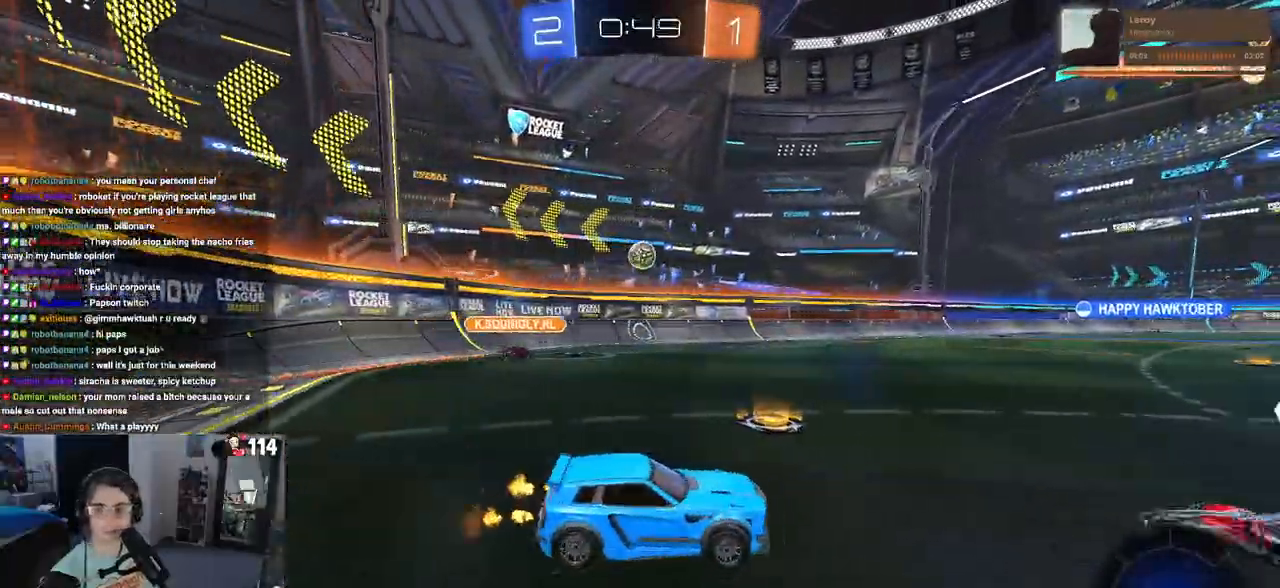
{"buttons": ["R1", "R2"], "left_stick": "down", "right_stick": "center", "events": [[50, "left_stick", "up-right"], [67, "R1", "down"], [83, "CROSS", "down"], [167, "left_stick", "up-left"], [183, "CROSS", "up"], [233, "CROSS", "down"], [300, "left_stick", "down-left"], [333, "CROSS", "up"], [350, "TRIANGLE", "down"], [350, "left_stick", "down"], [500, "TRIANGLE", "up"]]}
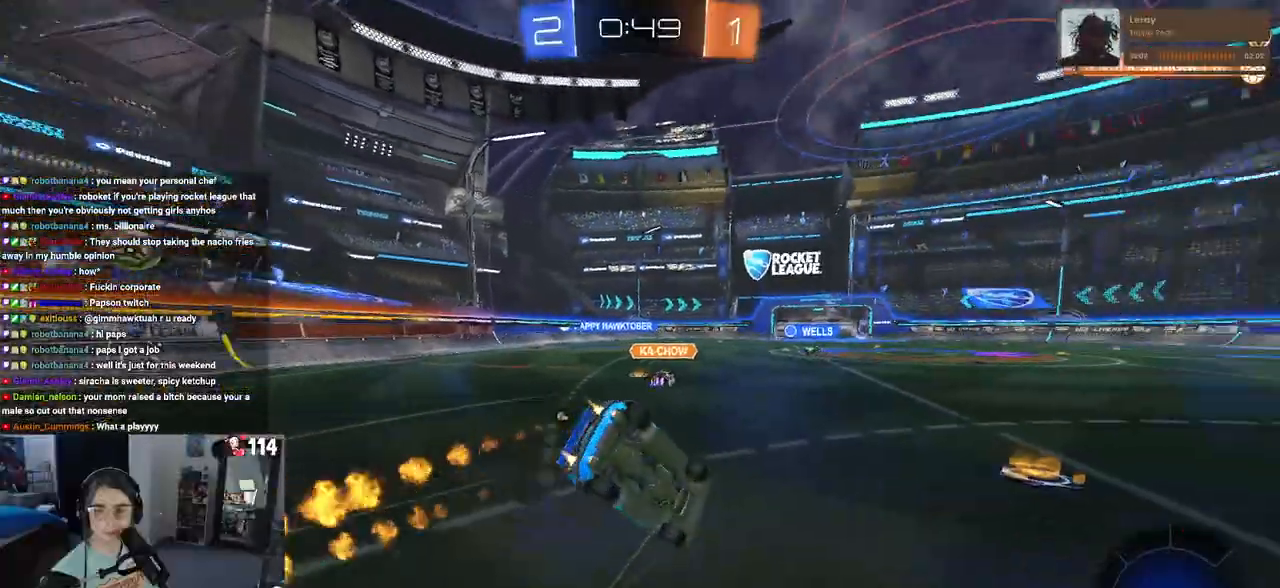
{"buttons": ["SQUARE", "R2"], "left_stick": "down-left", "right_stick": "center", "events": [[83, "R1", "up"], [183, "left_stick", "down-left"], [217, "SQUARE", "down"]]}
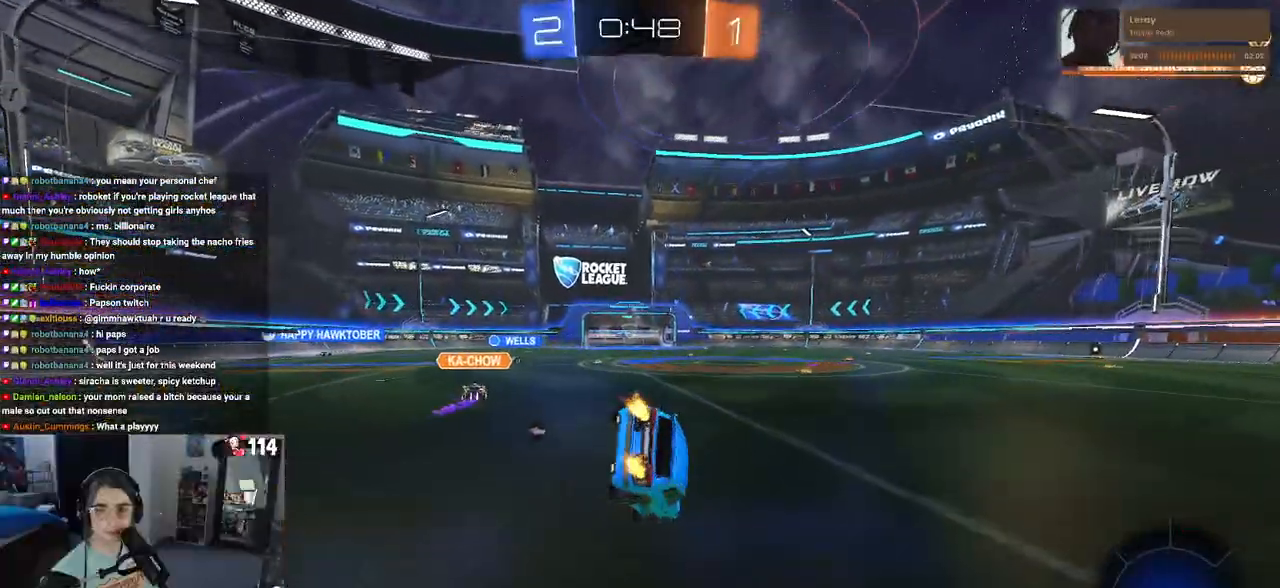
{"buttons": ["R2"], "left_stick": "down", "right_stick": "center", "events": [[150, "SQUARE", "up"], [333, "CROSS", "down"], [400, "CROSS", "up"], [467, "left_stick", "down"]]}
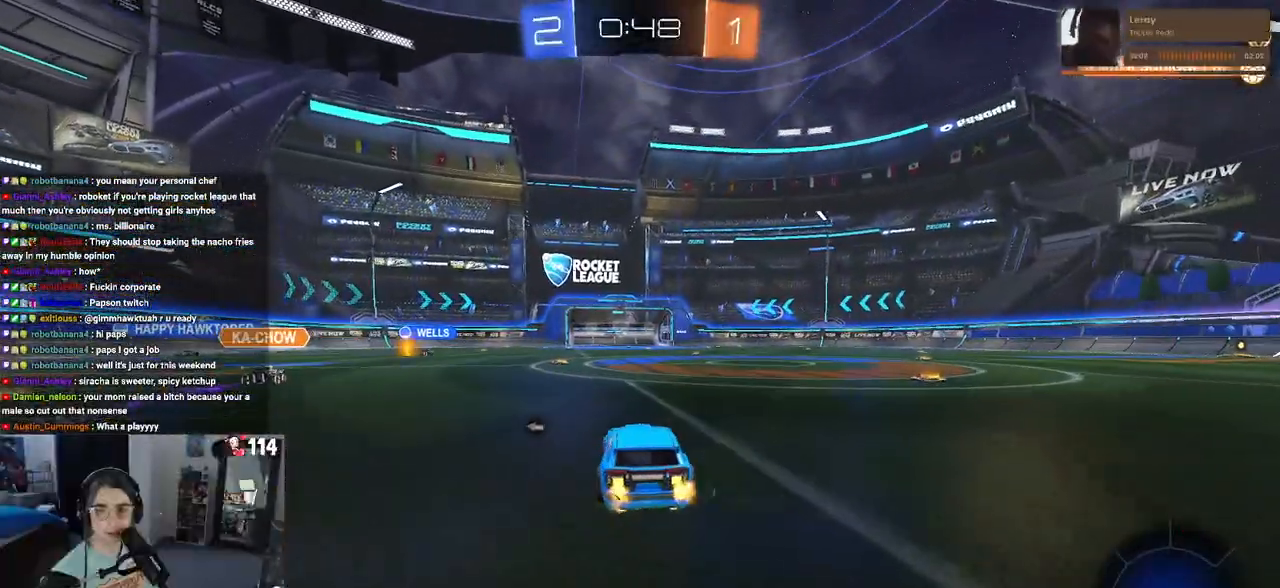
{"buttons": ["R2"], "left_stick": "center", "right_stick": "center", "events": [[250, "left_stick", "center"]]}
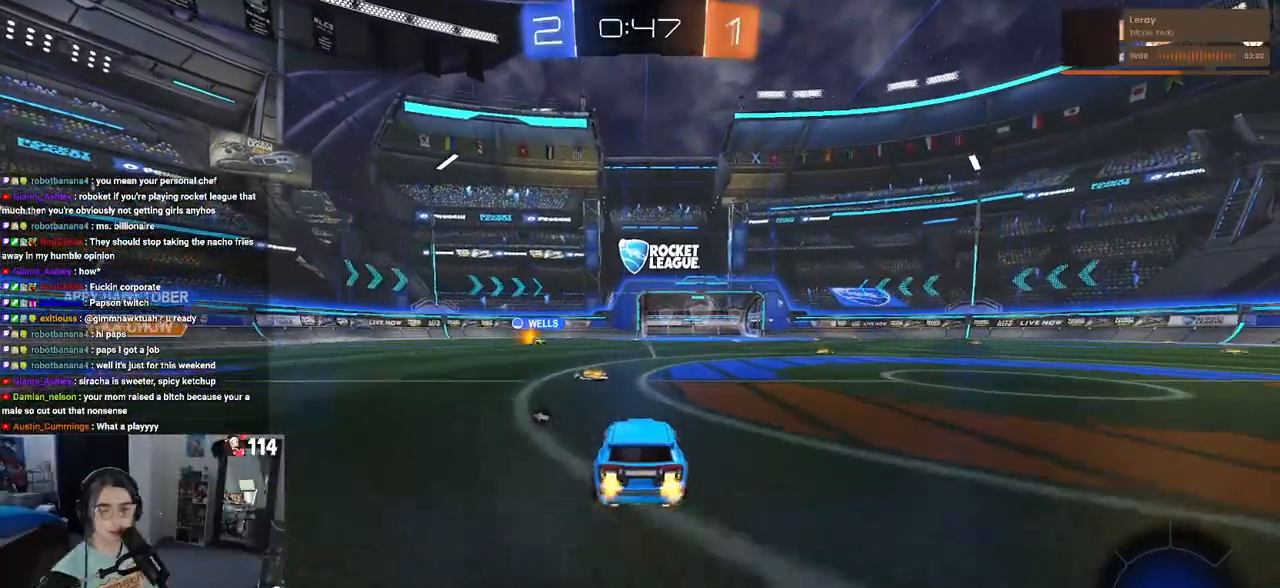
{"buttons": ["SQUARE", "R2"], "left_stick": "down-left", "right_stick": "center", "events": [[100, "CROSS", "down"], [133, "left_stick", "up-left"], [183, "CROSS", "up"], [233, "CROSS", "down"], [300, "SQUARE", "down"], [333, "CROSS", "up"], [333, "left_stick", "down-left"]]}
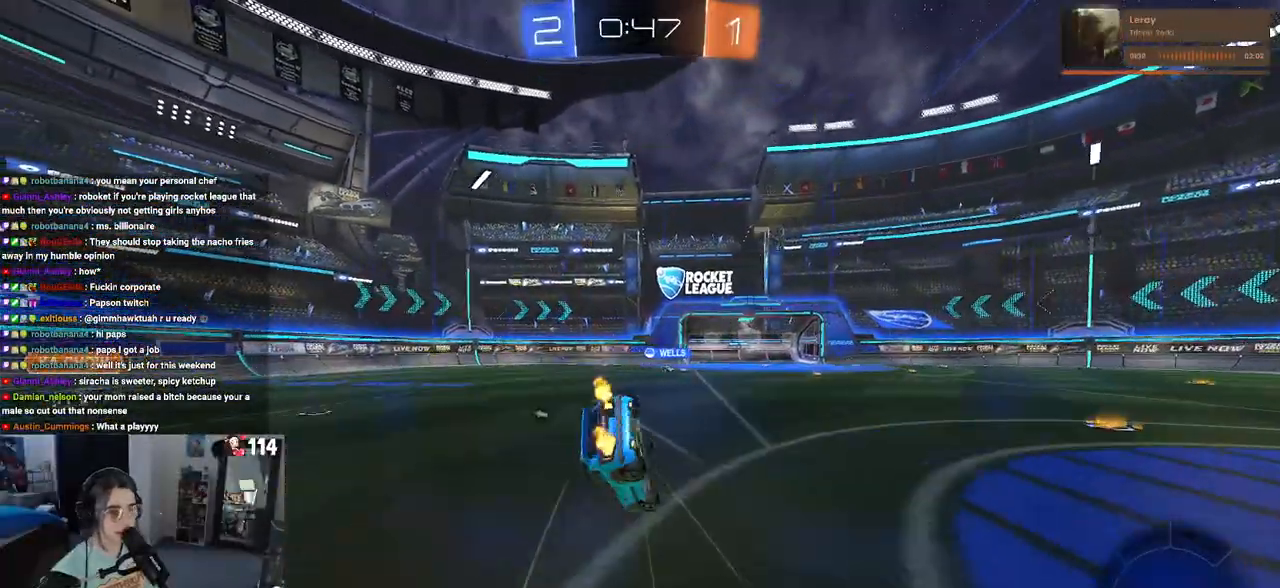
{"buttons": ["SQUARE", "R2"], "left_stick": "down-left", "right_stick": "center", "events": []}
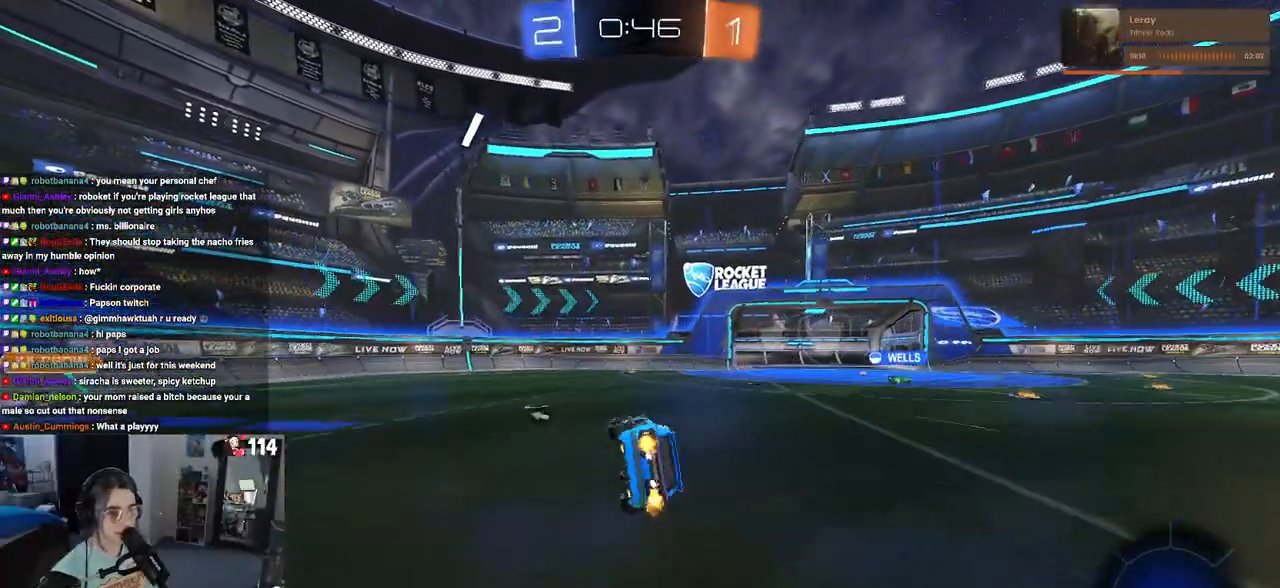
{"buttons": ["R2"], "left_stick": "center", "right_stick": "center", "events": [[50, "SQUARE", "up"], [100, "left_stick", "center"], [183, "TRIANGLE", "down"], [300, "TRIANGLE", "up"]]}
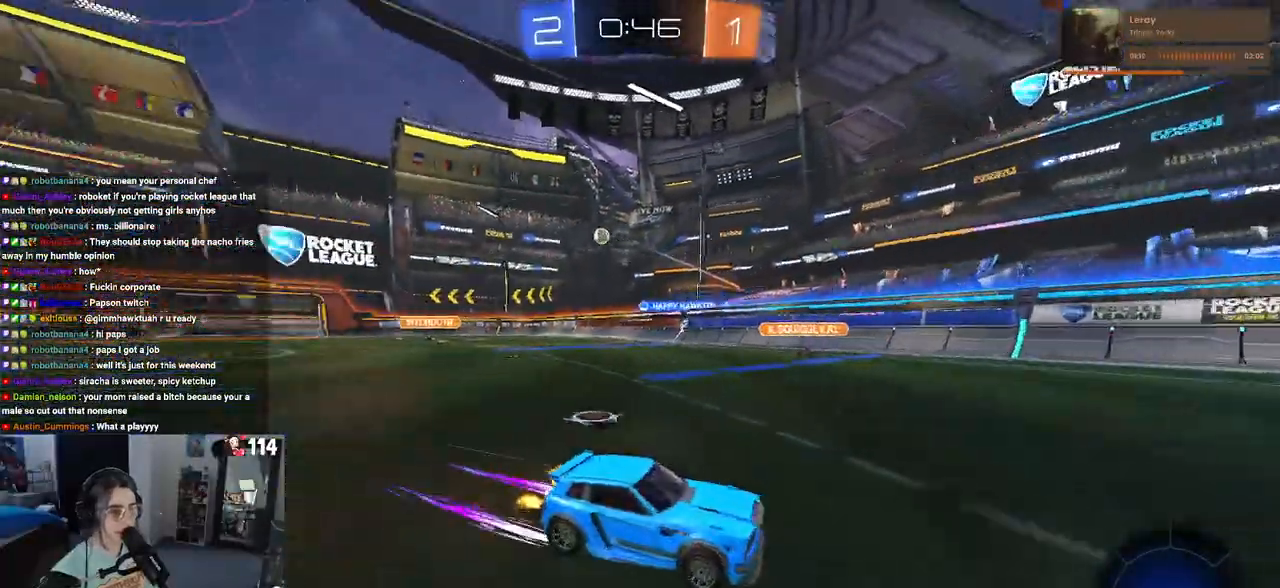
{"buttons": ["R2"], "left_stick": "right", "right_stick": "center", "events": [[233, "left_stick", "right"]]}